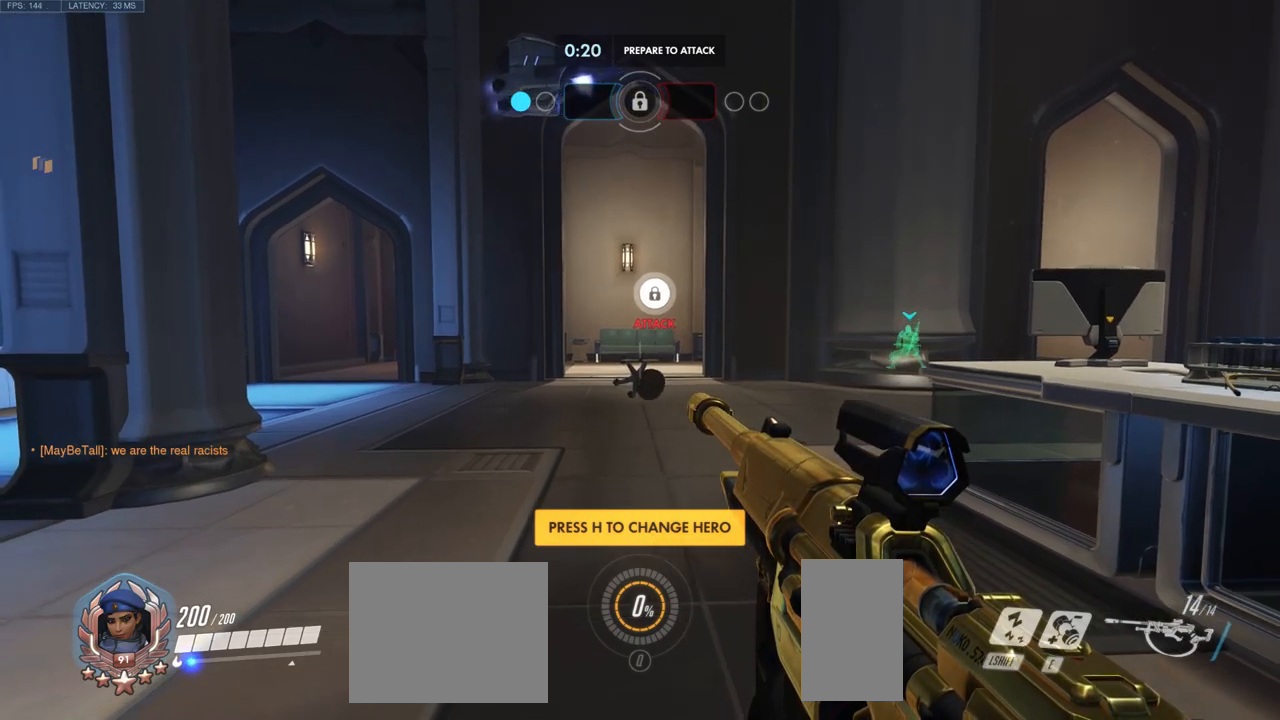
Gameplay with keyboard and mouse; each line is a JSON object with the keys and mouse buttons held at the frame after it. "events" lists presses ("down") and releases ("up") of "a", "ctrl", "d", "e", "q", "s", "shift", "space", "w", "mouse_left", "mouse_wheel", "mouse_right", "mouse_mb4" and "mouse_mb5" between this image and that frame as [ms after this image, input, new state], when the widget could be followed in between. "mouse_left", "mouse_wheel", "mouse_right", "mouse_mb4", "mouse_mb5" = the "left", "wheel", "right", "mb4", "mb5" buttons of the "mouse" list. No other keys are recorded. "wheel" means that the mouse wheel is clicked or scrolled. Mouse movement is not recorded.
{"keys": ["w"], "mouse": [], "events": [[384, "w", "down"]]}
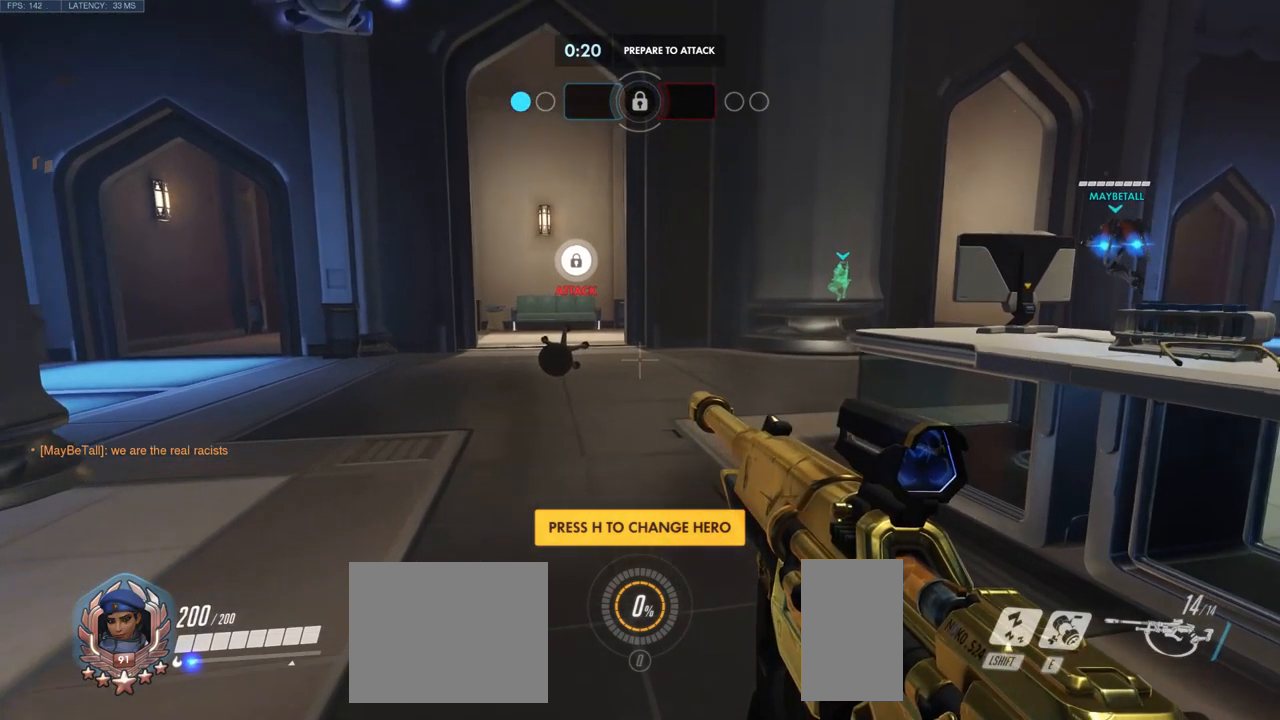
{"keys": ["w"], "mouse": [], "events": []}
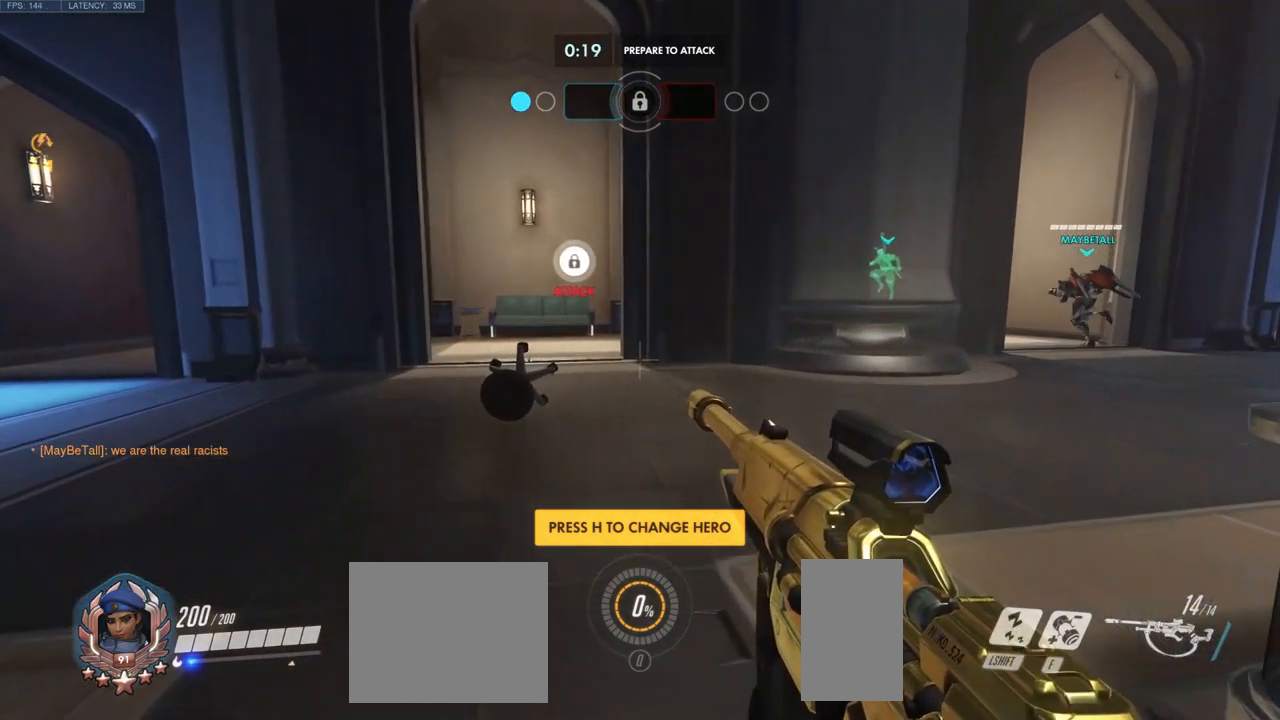
{"keys": ["w"], "mouse": [], "events": []}
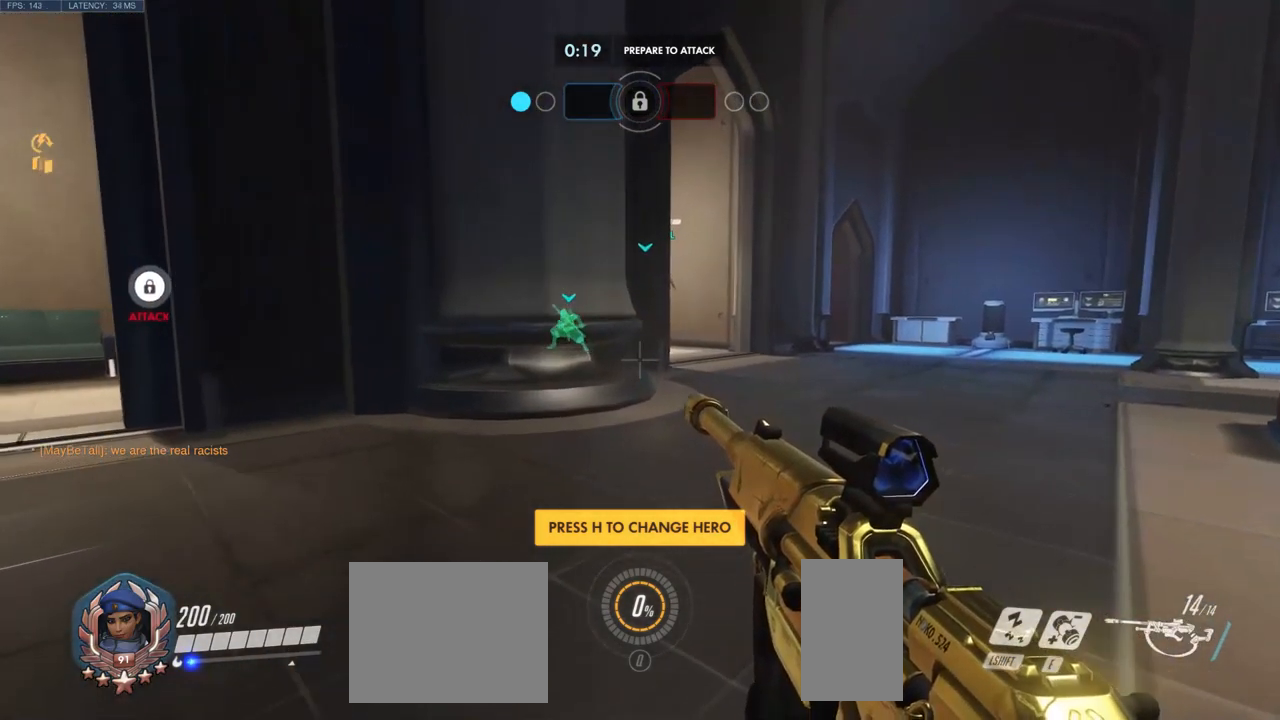
{"keys": ["w"], "mouse": [], "events": []}
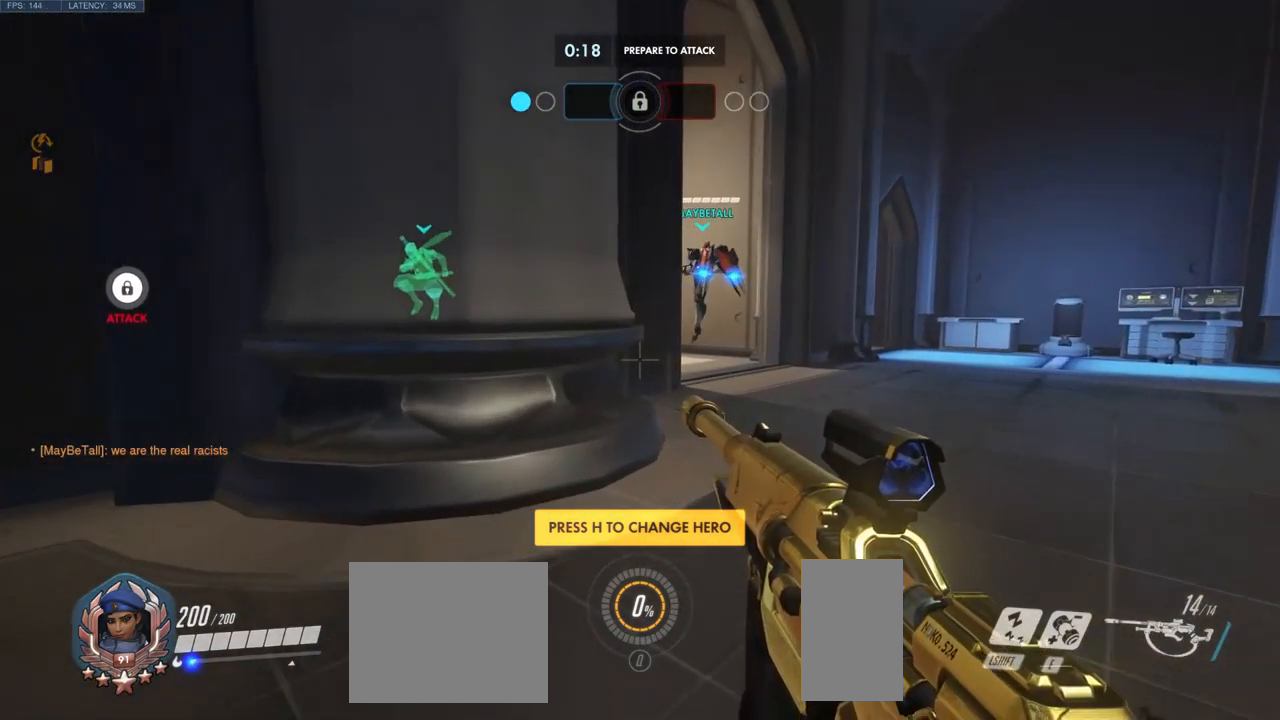
{"keys": ["d", "w"], "mouse": [], "events": [[267, "d", "down"]]}
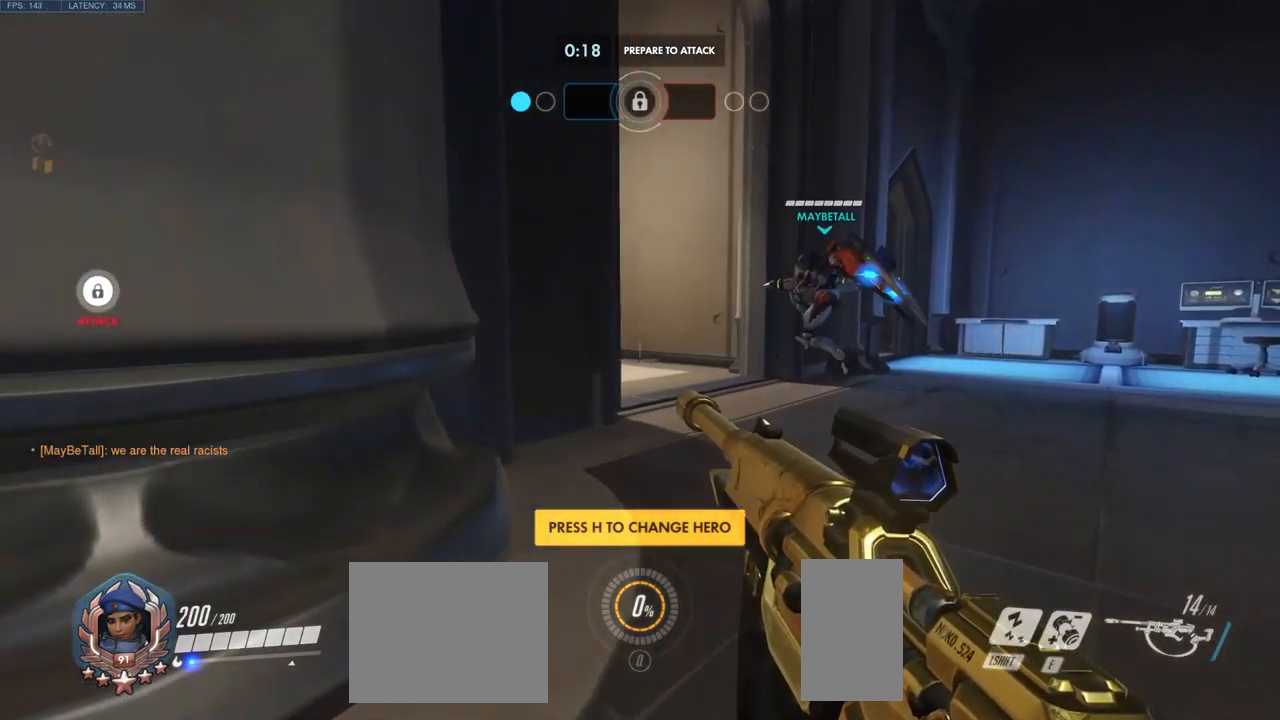
{"keys": ["d", "w"], "mouse": [], "events": []}
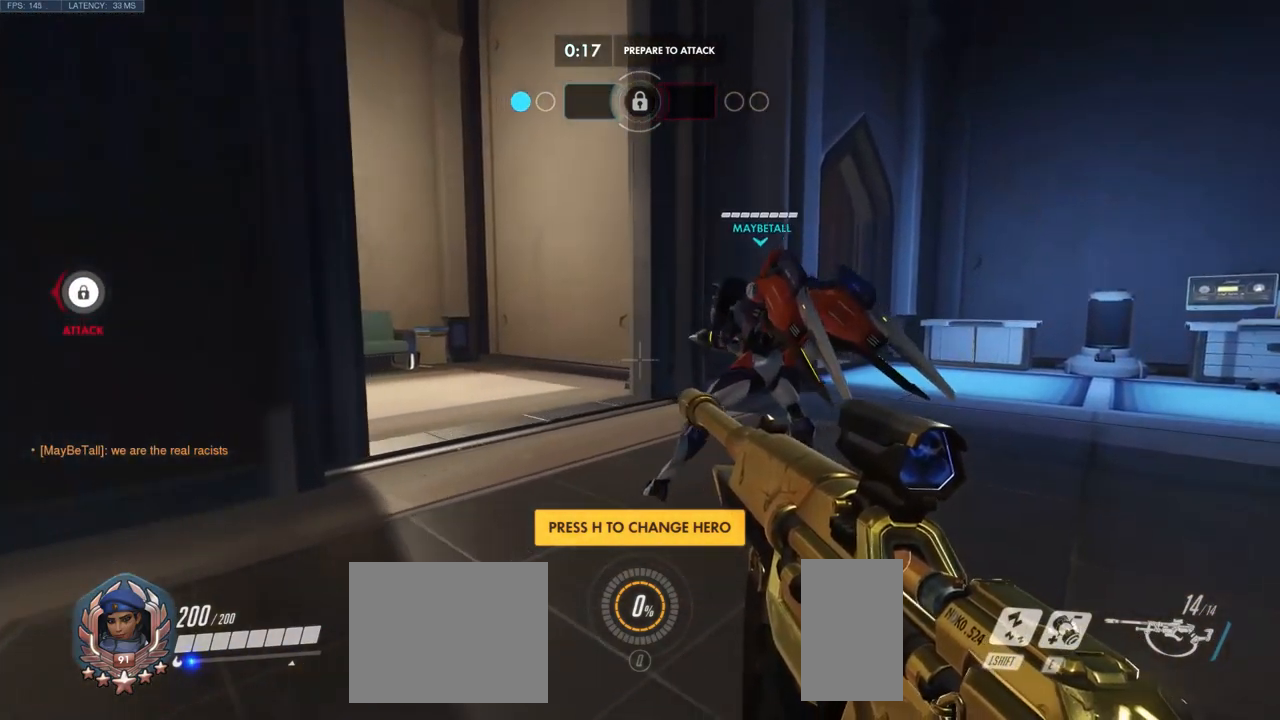
{"keys": ["w"], "mouse": [], "events": [[400, "d", "up"]]}
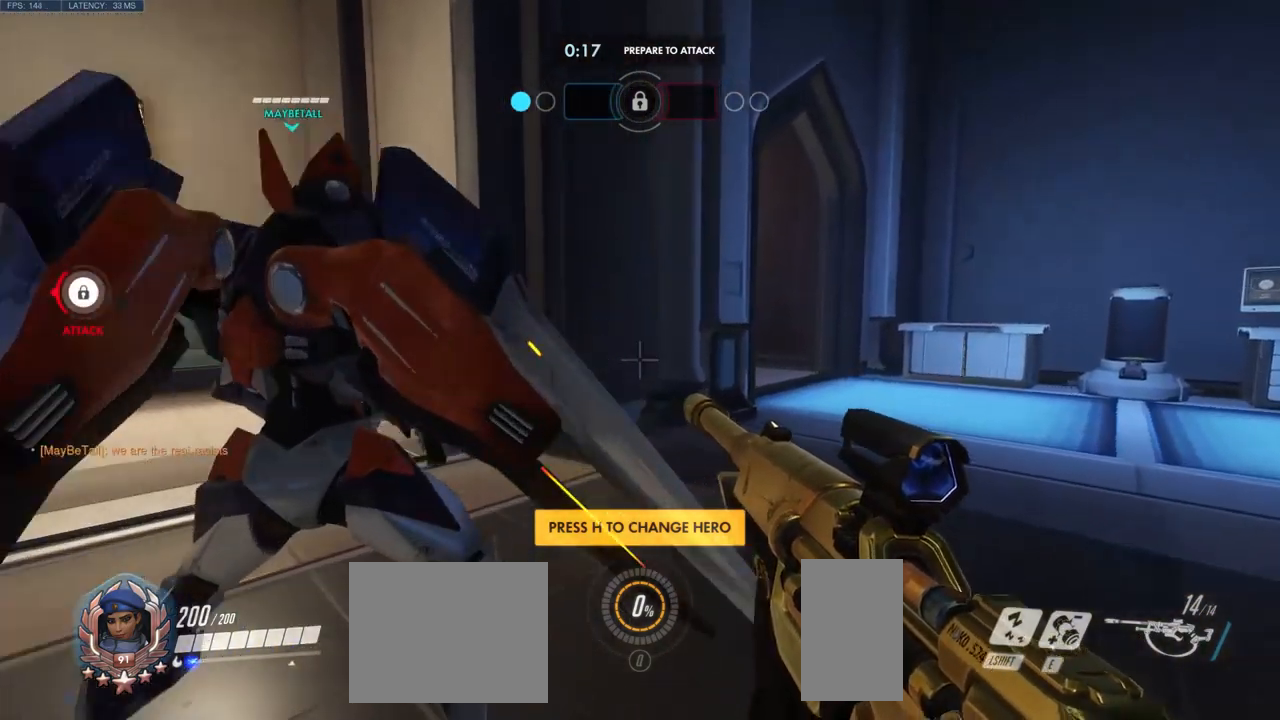
{"keys": [], "mouse": [], "events": [[467, "w", "up"]]}
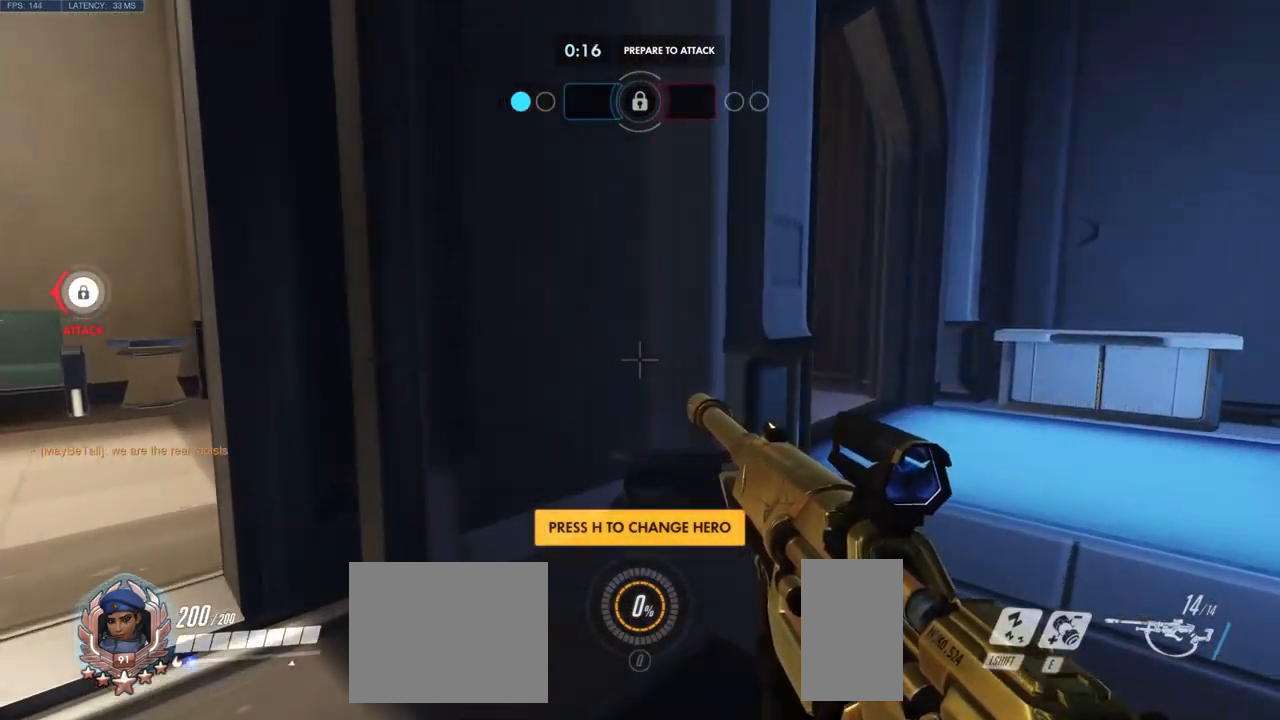
{"keys": [], "mouse": [], "events": []}
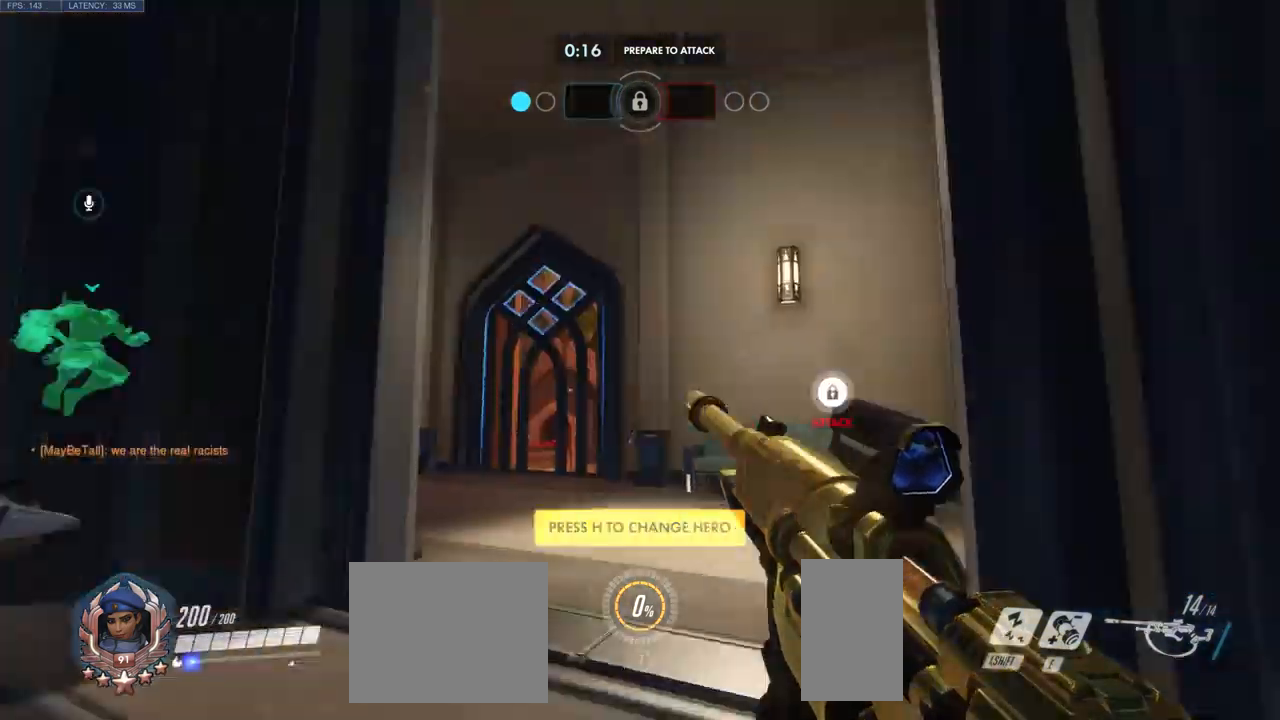
{"keys": [], "mouse": [], "events": []}
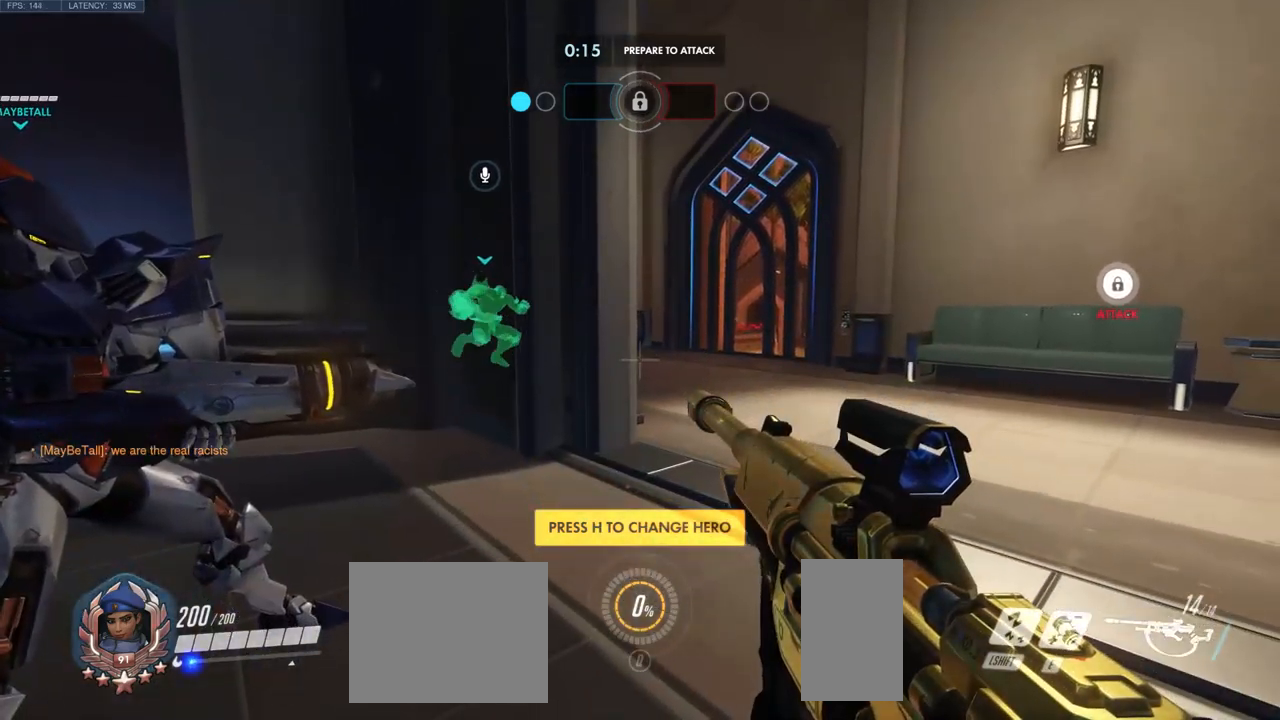
{"keys": [], "mouse": [], "events": [[34, "mouse_wheel", "down"], [200, "mouse_wheel", "up"]]}